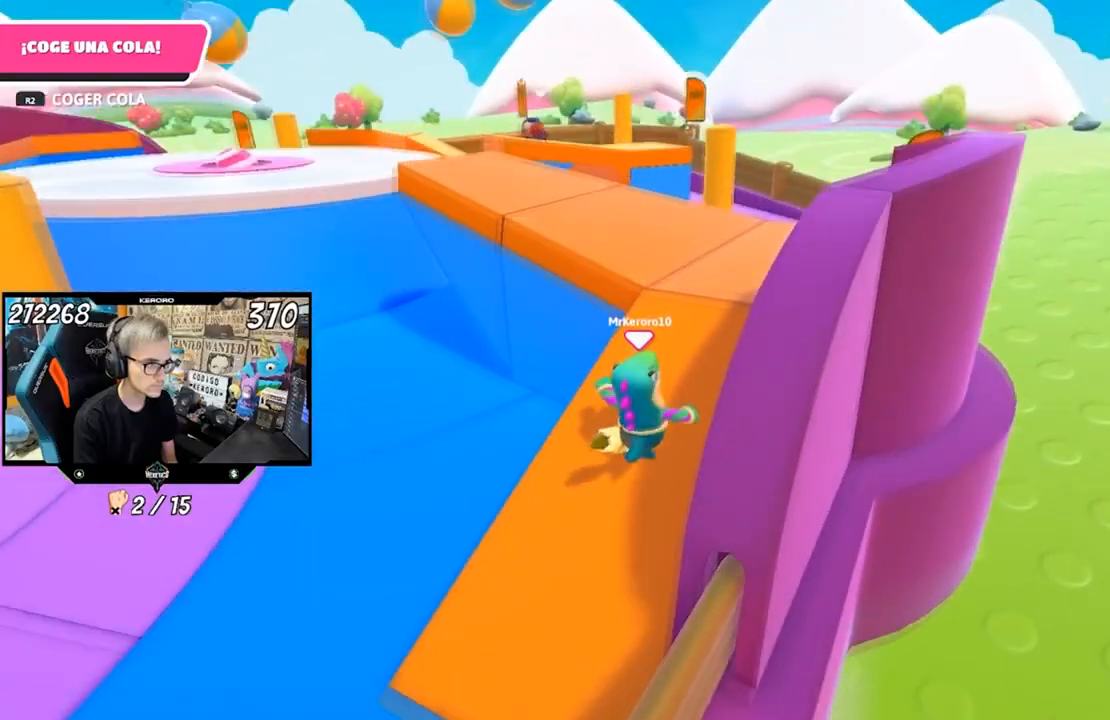
Gameplay with a controller (PlayStation layout); each line is a JSON object with the inputs held at the frame after it. "events" lists button and stick changes between this image and that frame as [ms after this image, input, new state], when the widget could be followed in between.
{"buttons": [], "left_stick": "up-right", "right_stick": "down", "events": [[250, "right_stick", "down"]]}
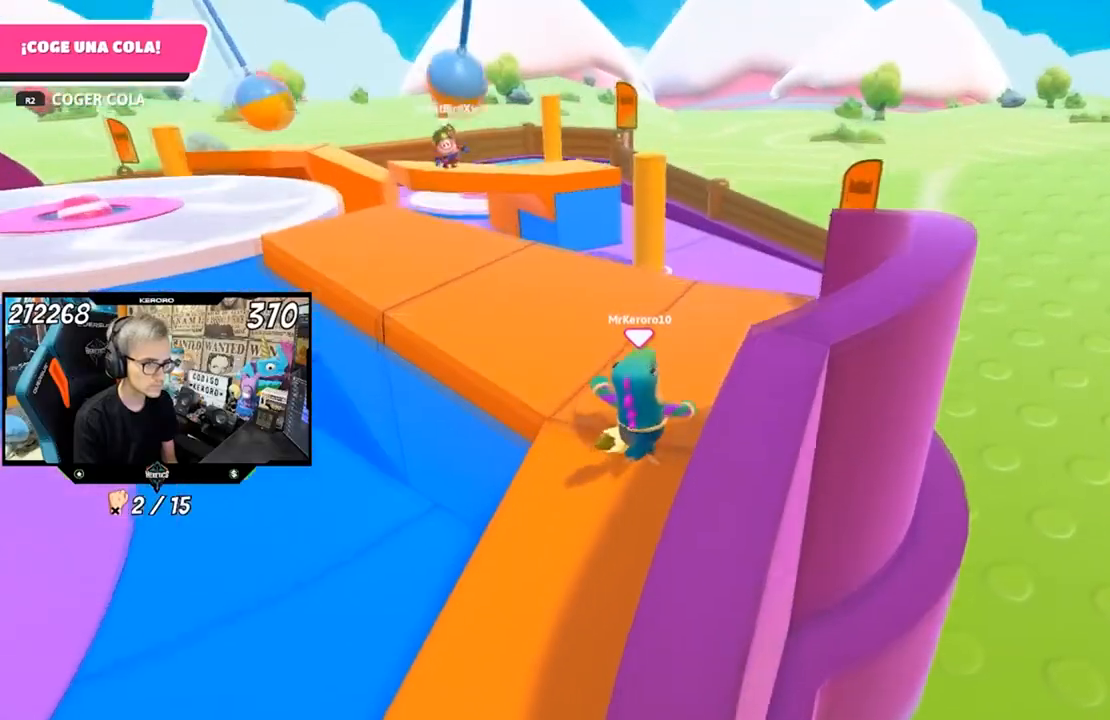
{"buttons": [], "left_stick": "up", "right_stick": "left", "events": [[167, "left_stick", "up"], [234, "right_stick", "down-left"], [484, "right_stick", "left"]]}
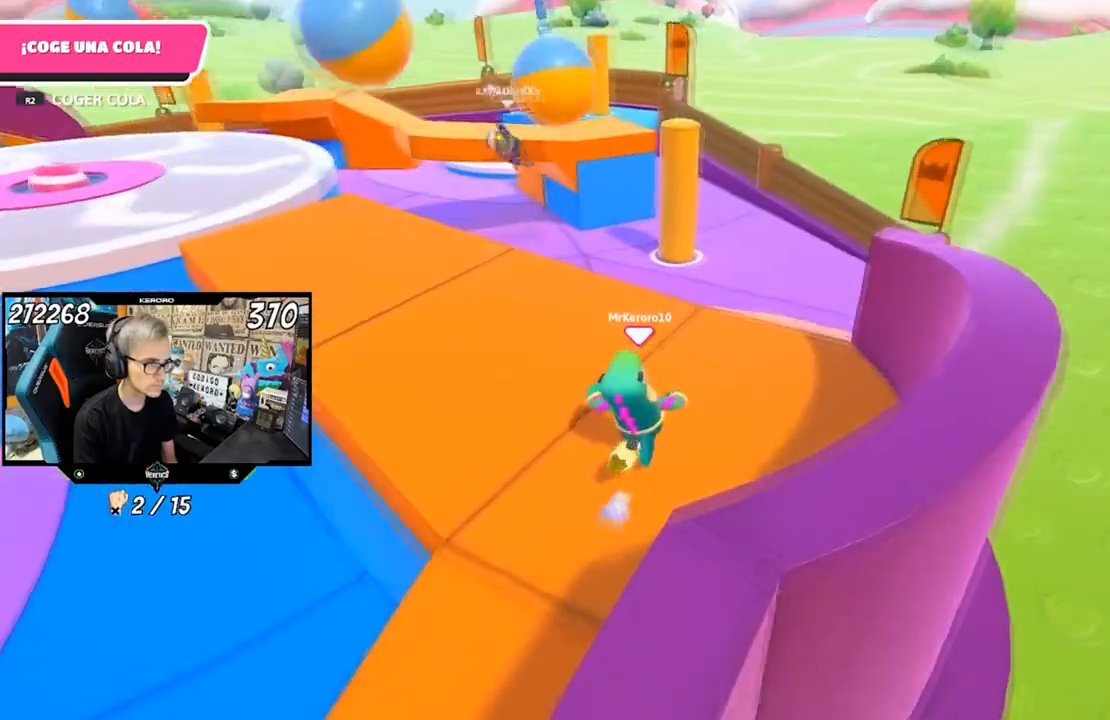
{"buttons": [], "left_stick": "up-left", "right_stick": "left", "events": [[434, "left_stick", "up-left"]]}
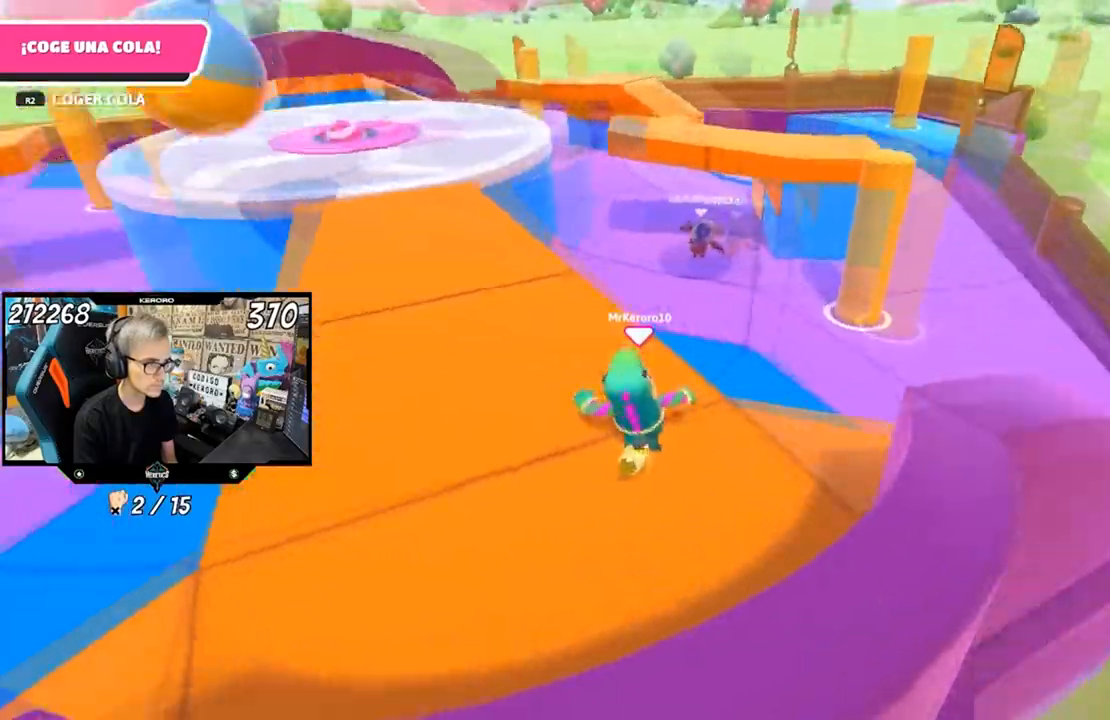
{"buttons": [], "left_stick": "up", "right_stick": "center", "events": [[317, "right_stick", "center"], [384, "left_stick", "up"]]}
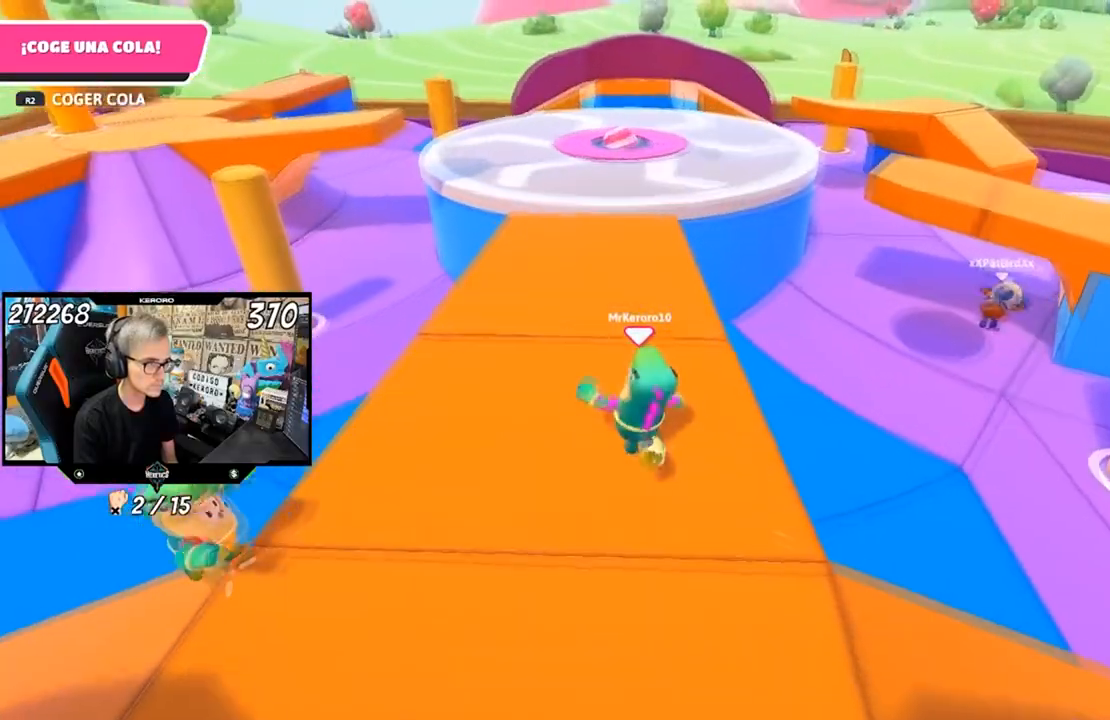
{"buttons": [], "left_stick": "up", "right_stick": "center", "events": []}
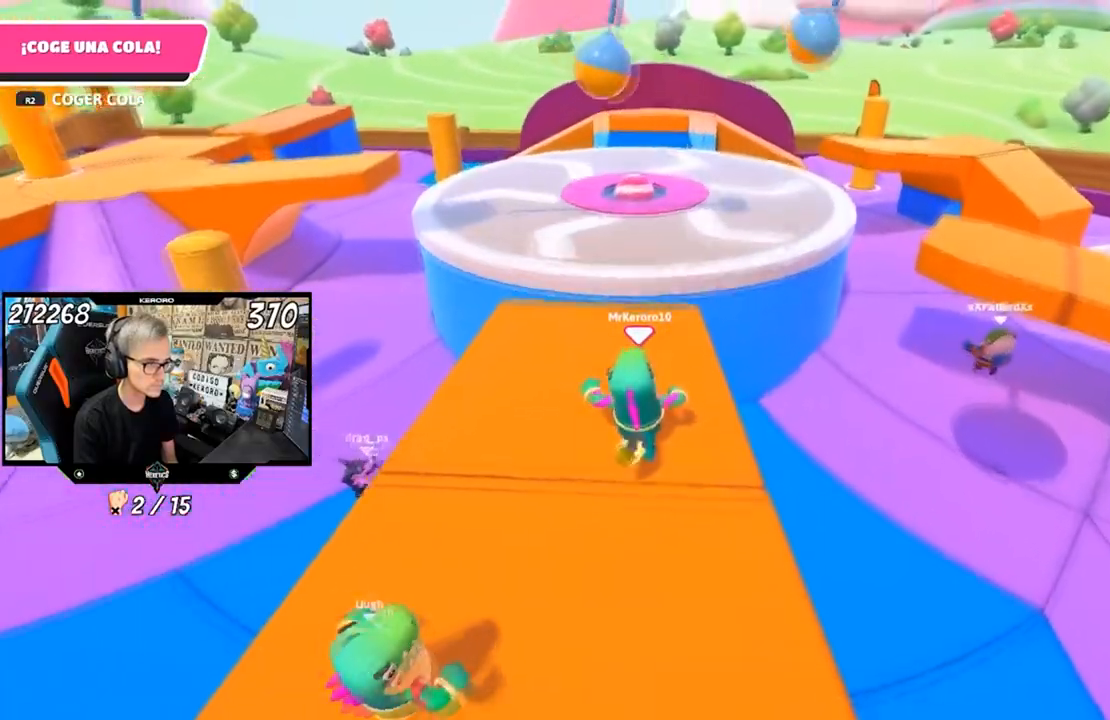
{"buttons": ["CROSS"], "left_stick": "up", "right_stick": "center", "events": [[351, "CROSS", "down"]]}
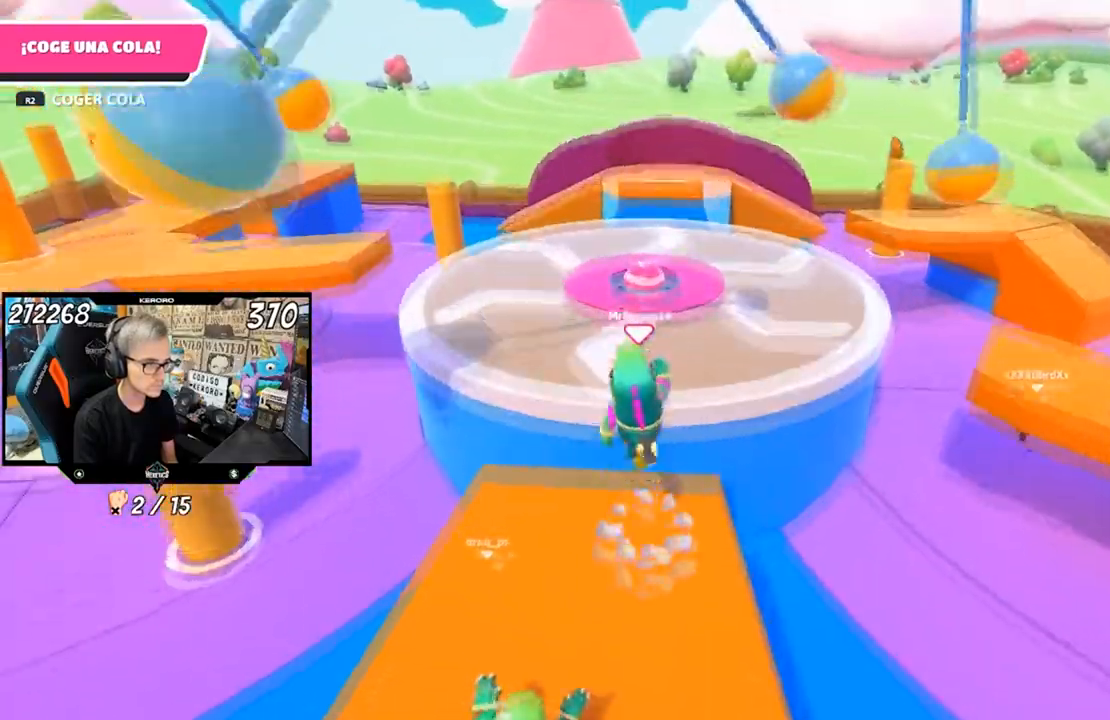
{"buttons": [], "left_stick": "up-left", "right_stick": "center", "events": [[17, "CROSS", "up"], [33, "SQUARE", "down"], [217, "left_stick", "up-left"], [250, "SQUARE", "up"]]}
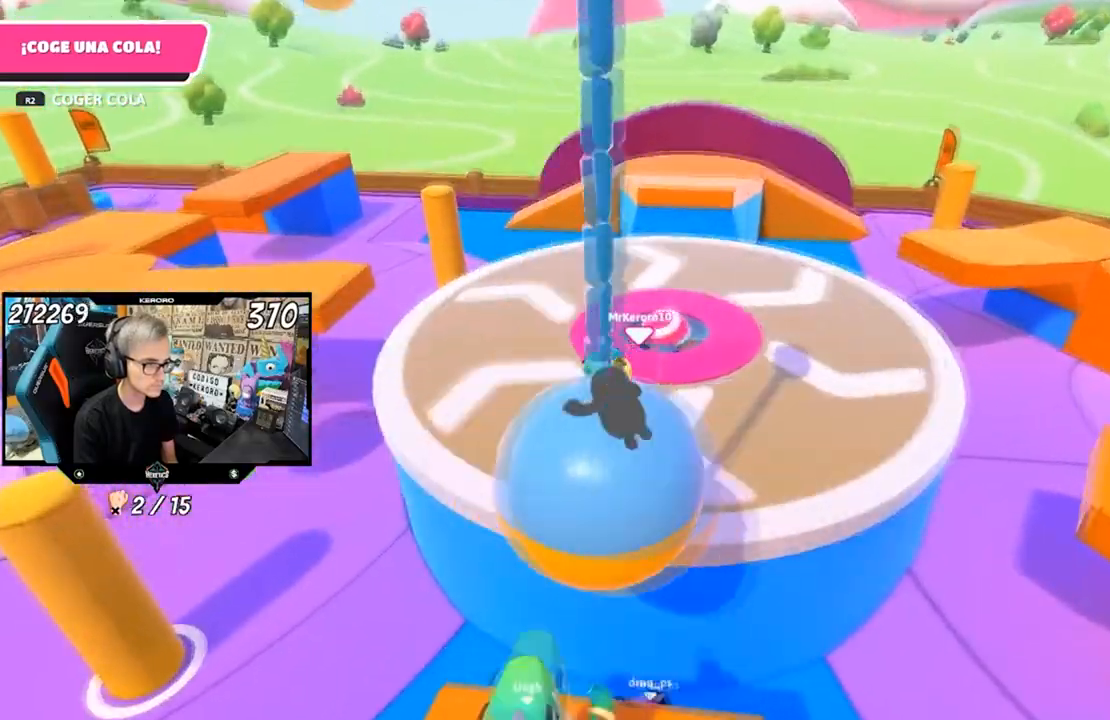
{"buttons": [], "left_stick": "up-right", "right_stick": "right", "events": [[117, "right_stick", "left"], [251, "right_stick", "center"], [451, "left_stick", "up-right"], [501, "right_stick", "right"]]}
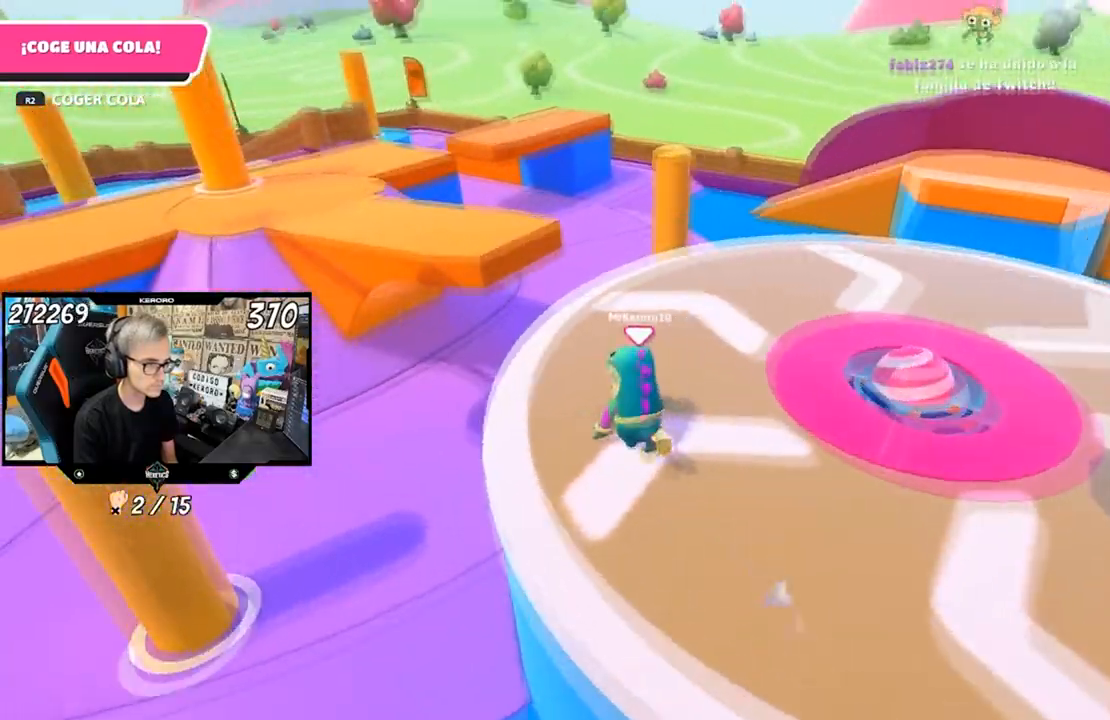
{"buttons": [], "left_stick": "up", "right_stick": "center", "events": [[250, "right_stick", "center"], [317, "left_stick", "up"]]}
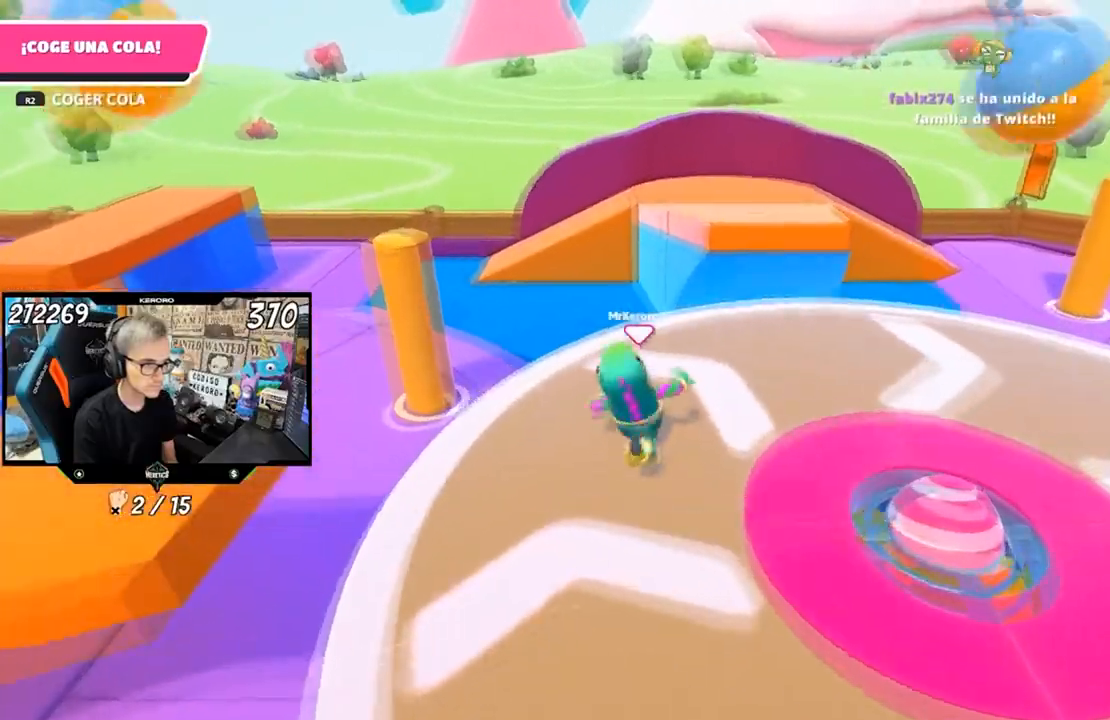
{"buttons": [], "left_stick": "up-left", "right_stick": "center", "events": [[351, "CROSS", "down"], [451, "CROSS", "up"], [451, "left_stick", "up-left"]]}
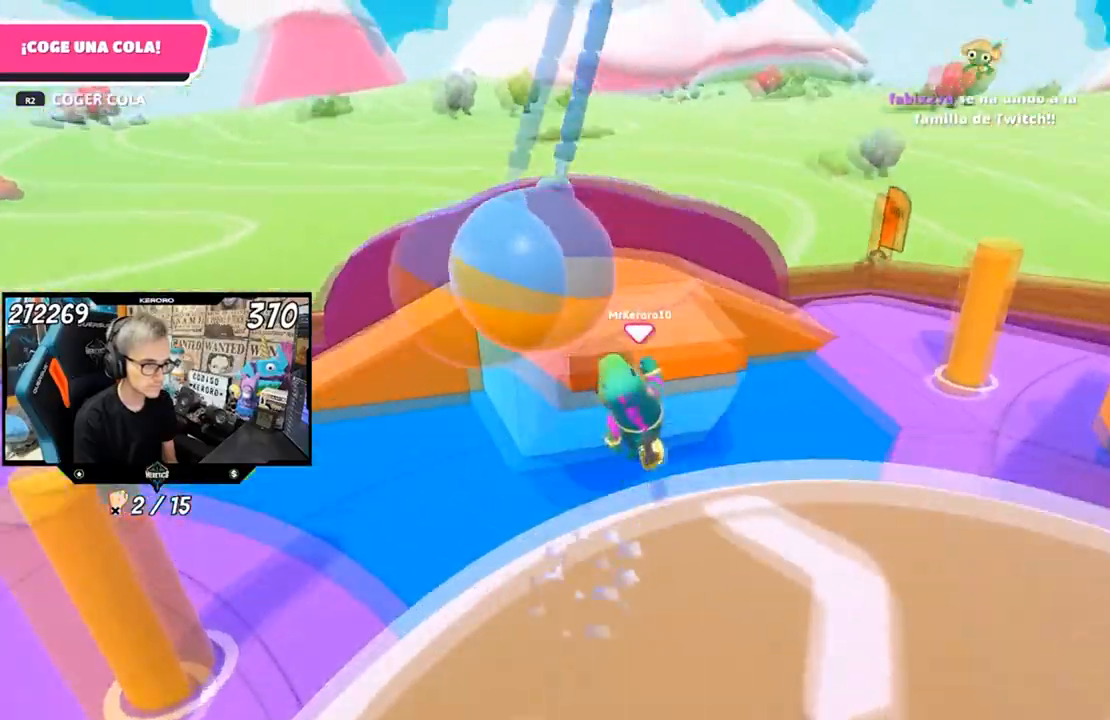
{"buttons": [], "left_stick": "up-left", "right_stick": "left", "events": [[33, "SQUARE", "down"], [117, "SQUARE", "up"], [167, "SQUARE", "down"], [283, "SQUARE", "up"], [417, "right_stick", "left"]]}
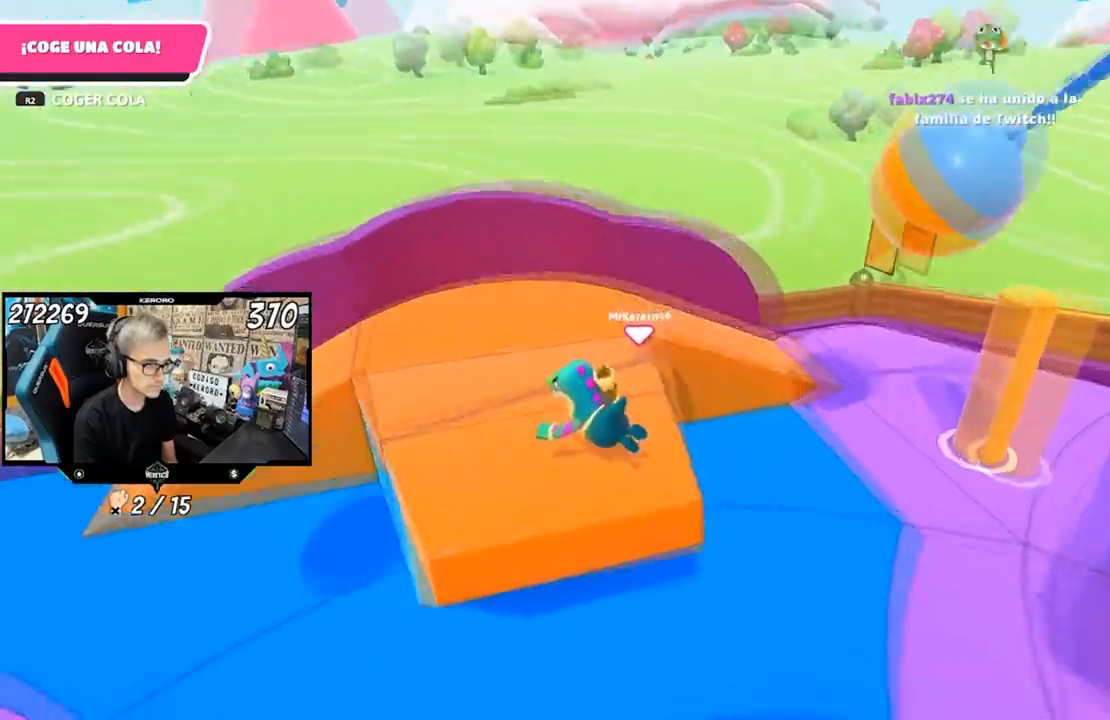
{"buttons": [], "left_stick": "up-right", "right_stick": "left", "events": [[84, "left_stick", "up"], [484, "left_stick", "up-right"]]}
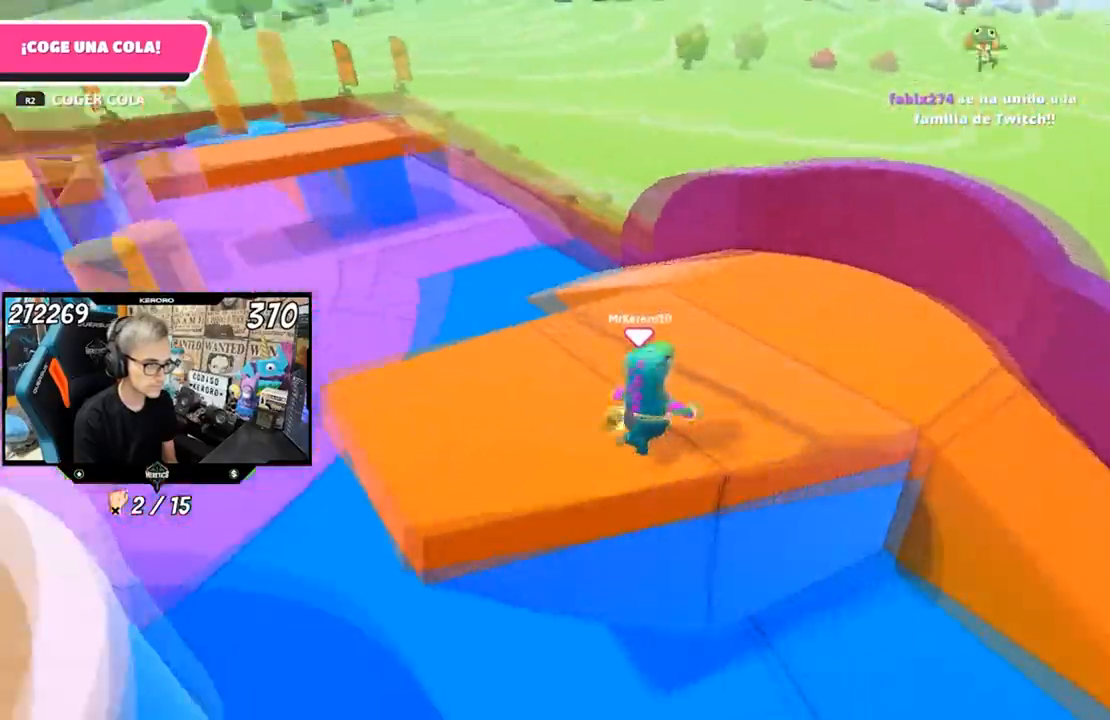
{"buttons": [], "left_stick": "right", "right_stick": "left", "events": [[350, "left_stick", "right"]]}
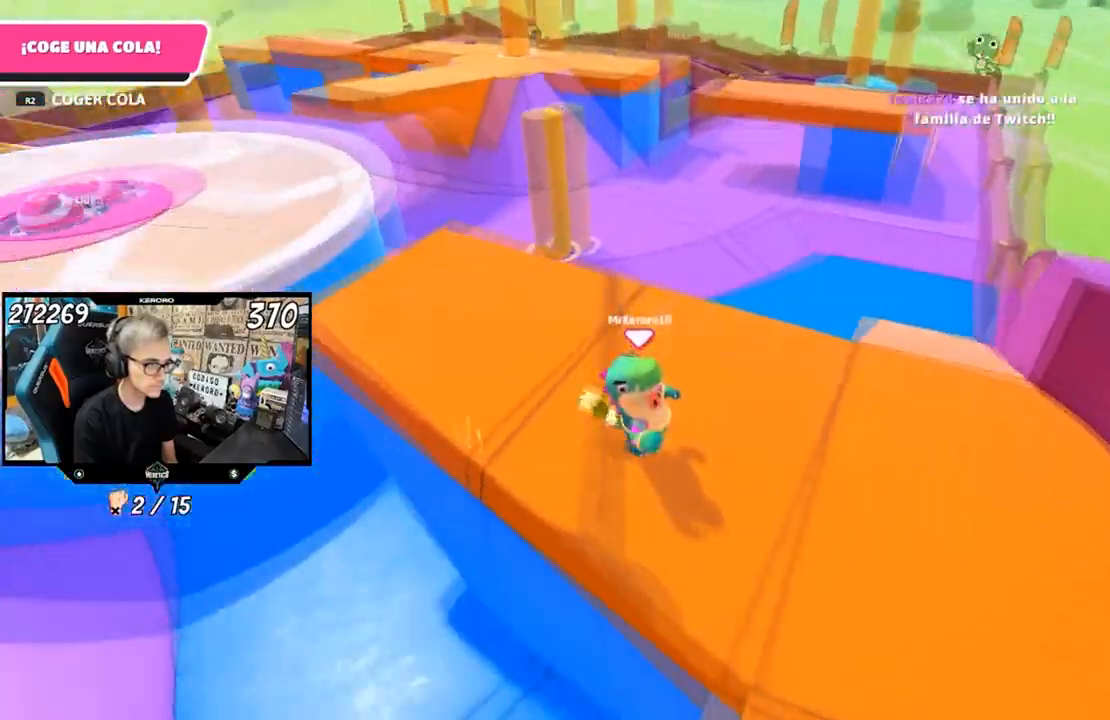
{"buttons": [], "left_stick": "right", "right_stick": "left", "events": []}
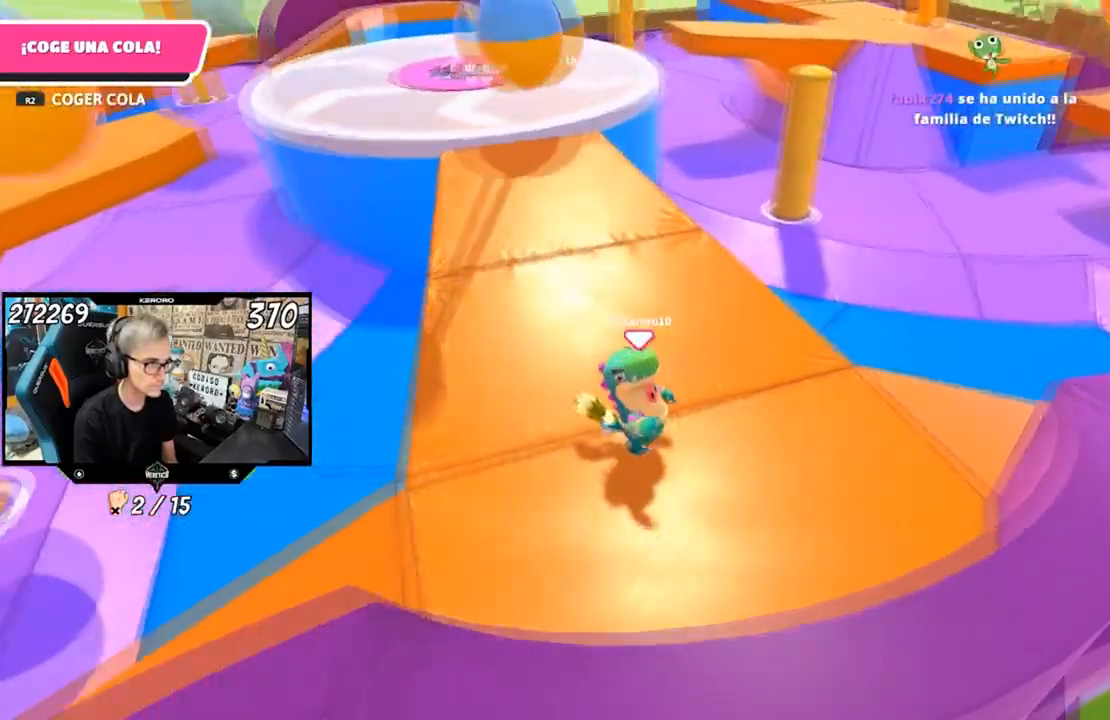
{"buttons": [], "left_stick": "up-right", "right_stick": "left", "events": [[367, "left_stick", "up-right"]]}
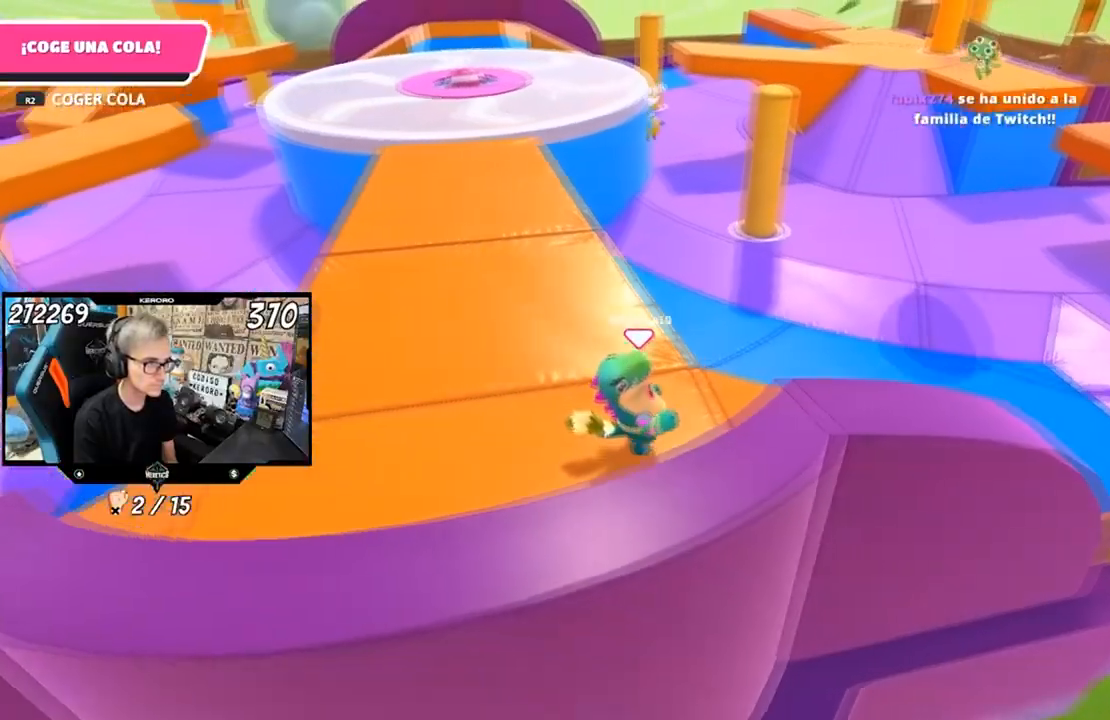
{"buttons": [], "left_stick": "up-right", "right_stick": "left", "events": []}
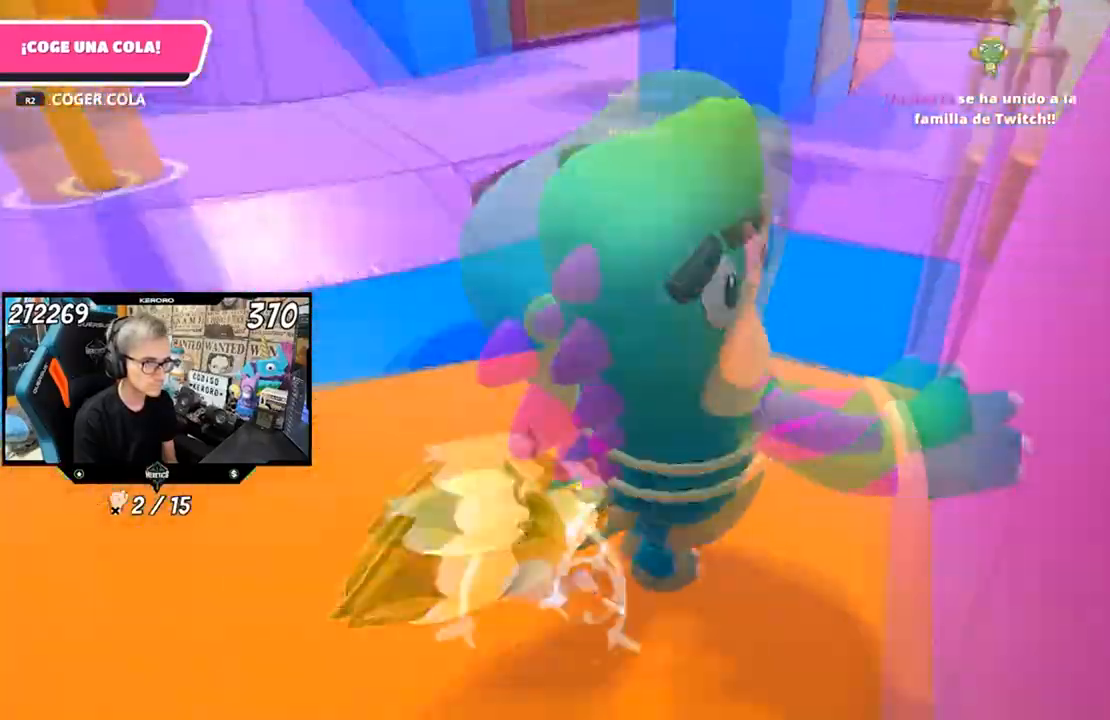
{"buttons": [], "left_stick": "up", "right_stick": "left", "events": [[217, "left_stick", "up"]]}
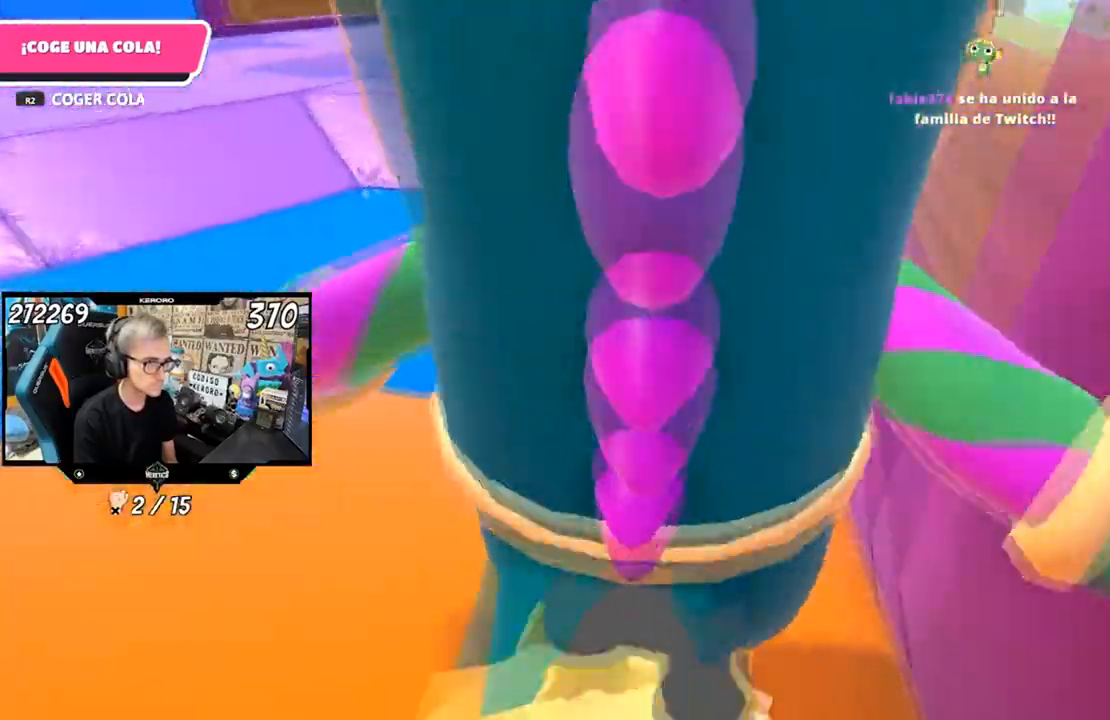
{"buttons": [], "left_stick": "up", "right_stick": "left", "events": []}
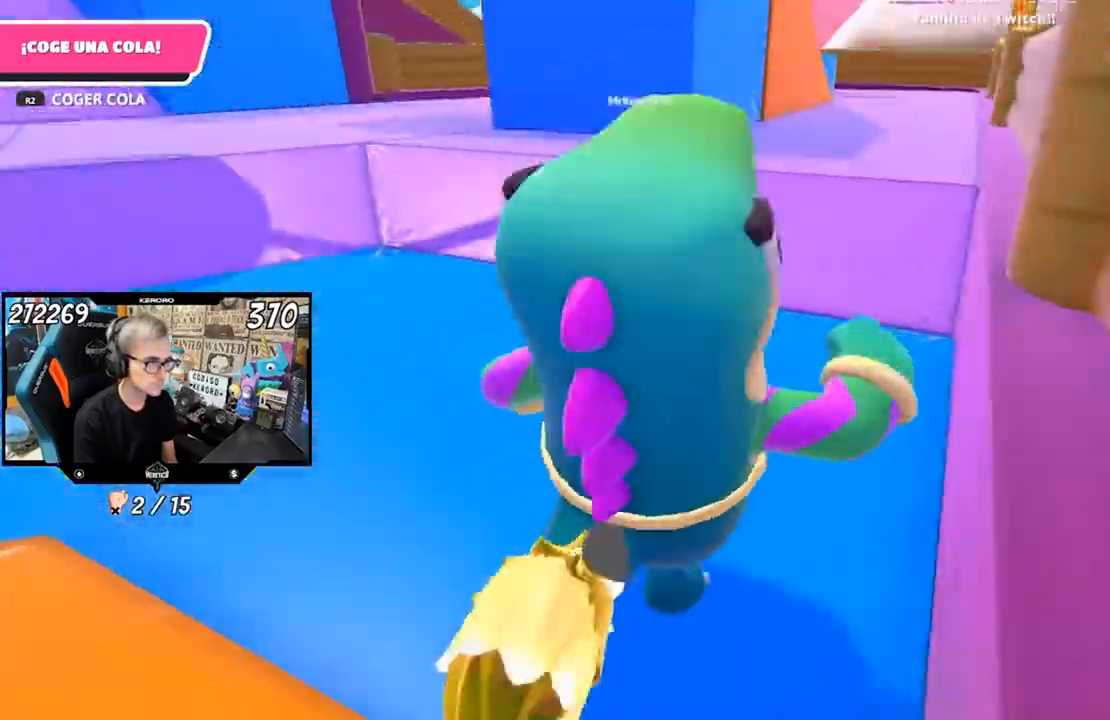
{"buttons": [], "left_stick": "up-right", "right_stick": "left", "events": [[334, "left_stick", "up-right"]]}
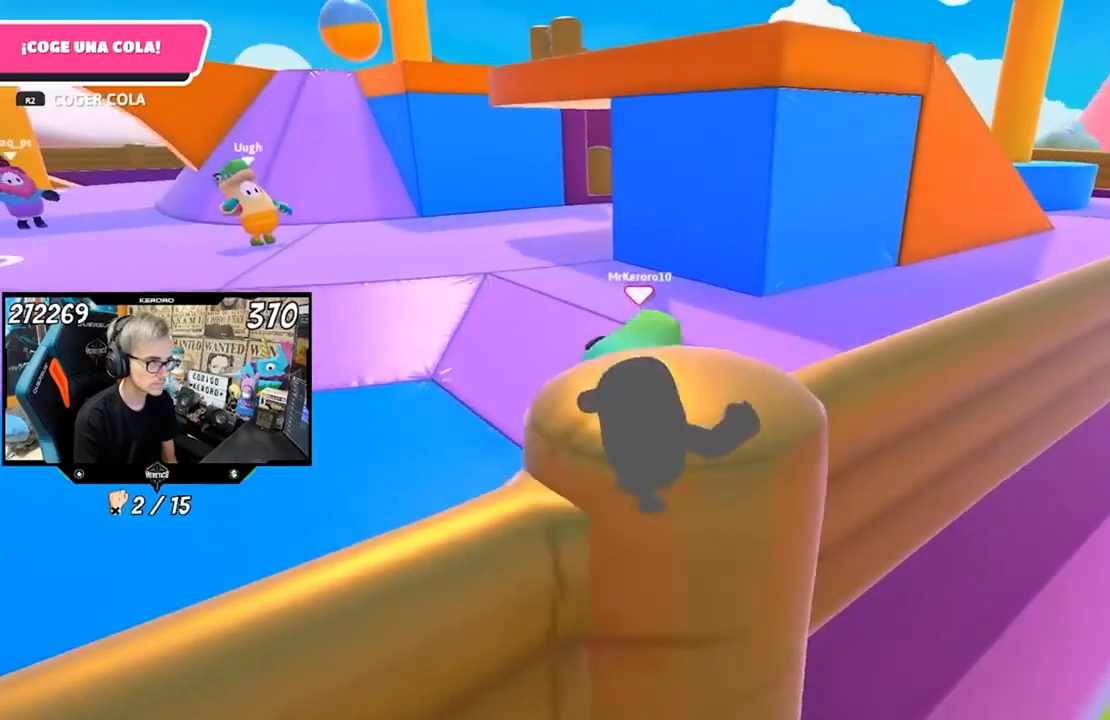
{"buttons": [], "left_stick": "up-right", "right_stick": "down", "events": [[33, "right_stick", "down"]]}
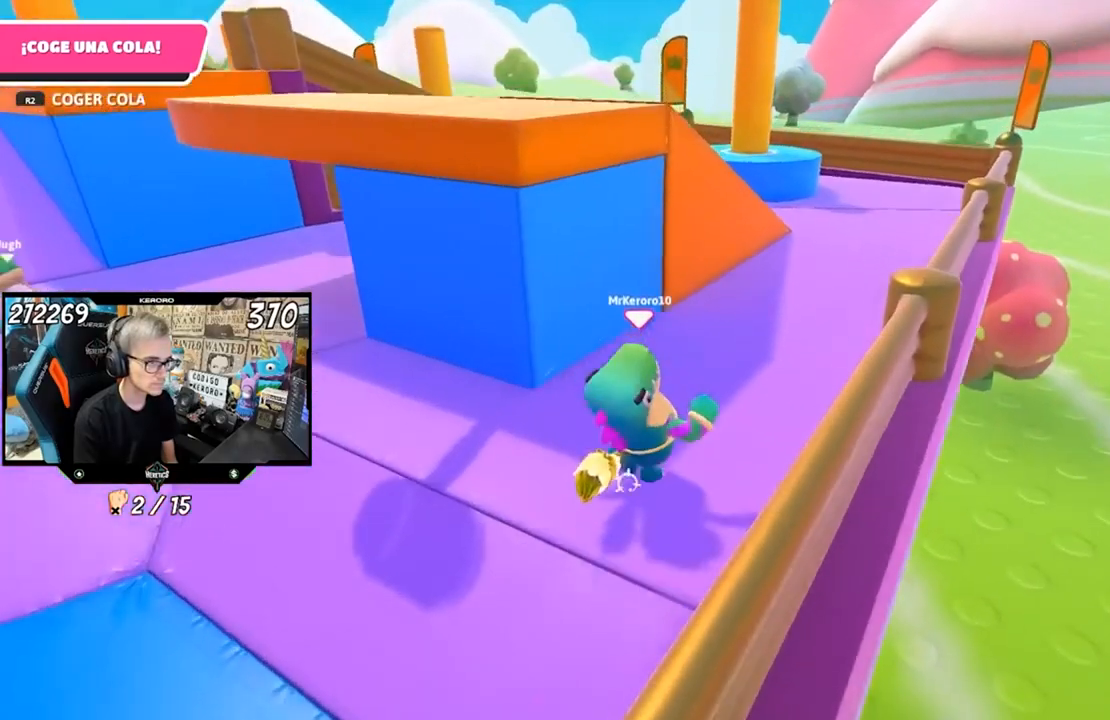
{"buttons": [], "left_stick": "up", "right_stick": "center", "events": [[184, "right_stick", "center"], [367, "left_stick", "up"]]}
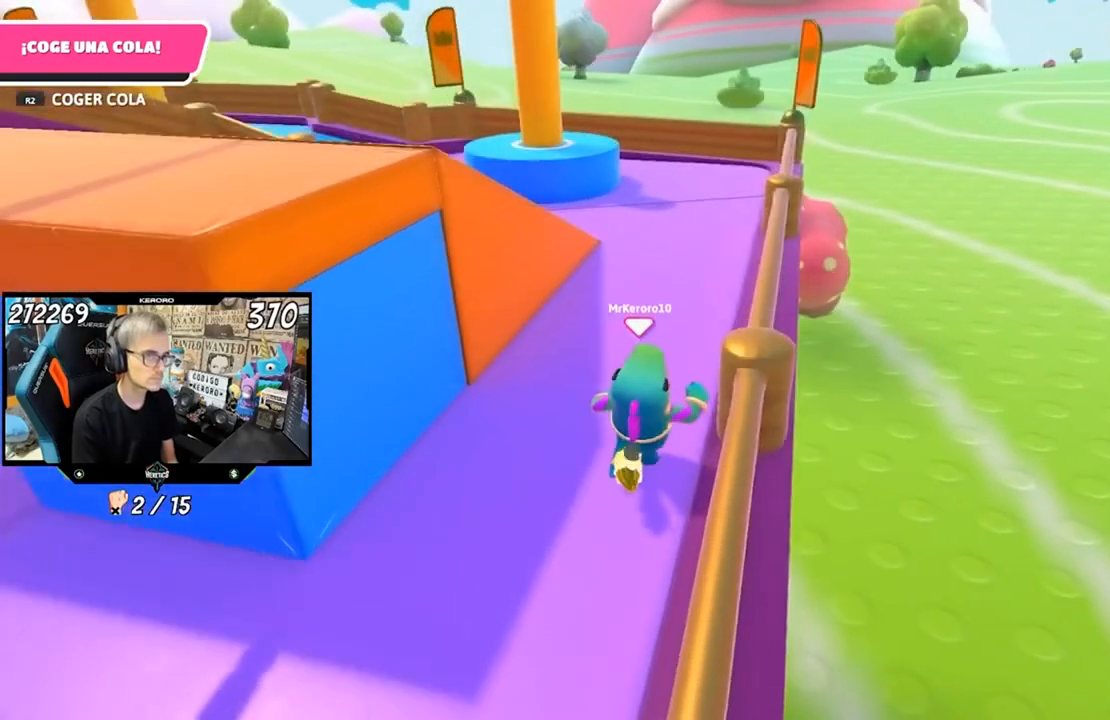
{"buttons": [], "left_stick": "up", "right_stick": "center", "events": []}
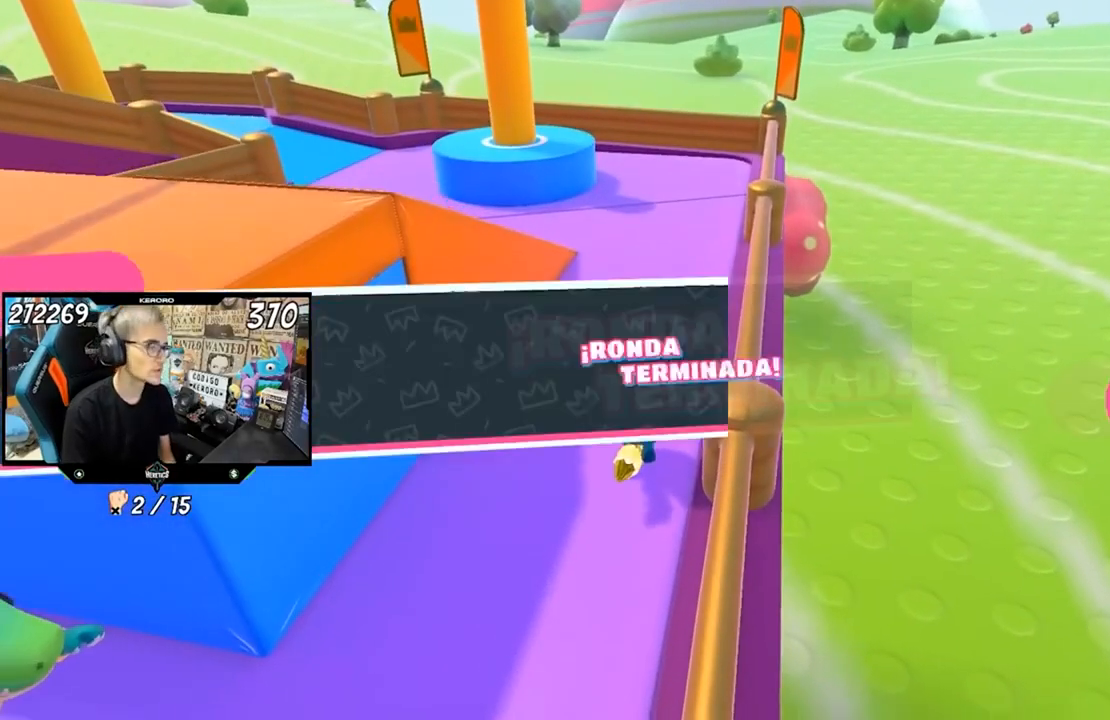
{"buttons": [], "left_stick": "center", "right_stick": "center", "events": [[67, "left_stick", "center"]]}